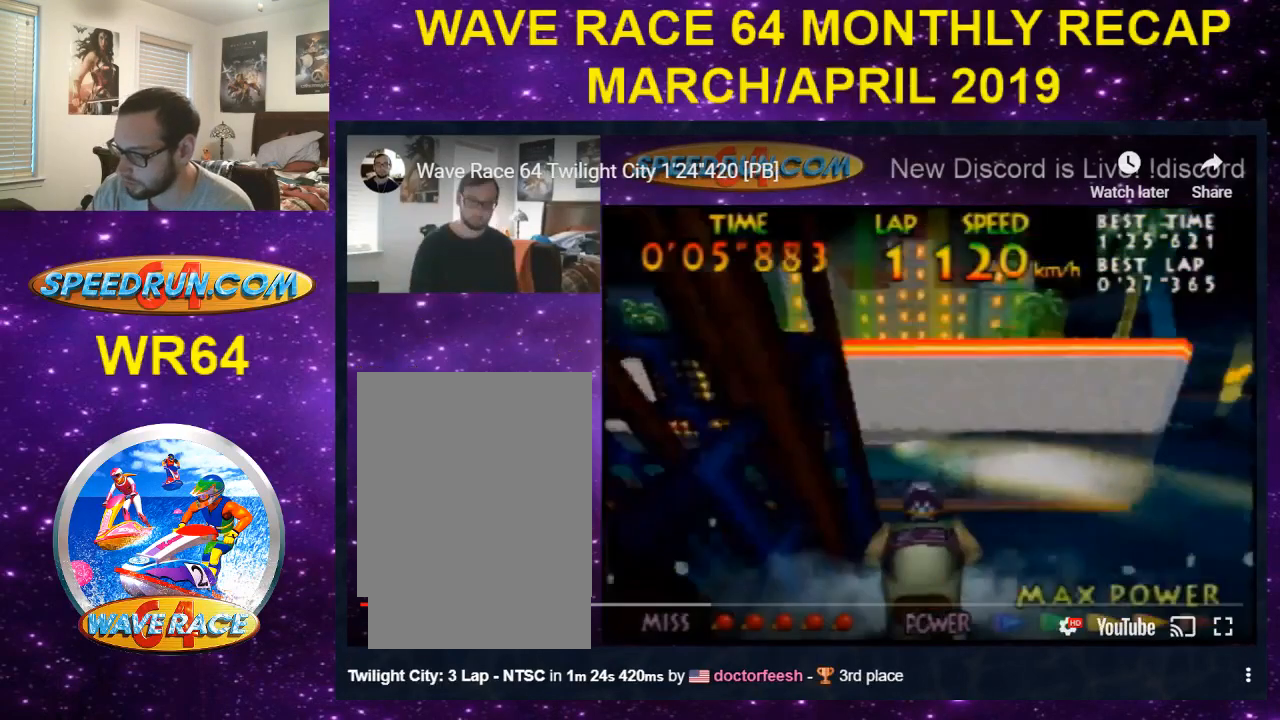
Gameplay with a controller (Nintendo layout); each line is a JSON object with the inputs held at the frame after it. "events" lists button and stick changes between this image and that frame as [ms after this image, input, new state], when the widget could be followed in between. Not read: L1 L3 R1 R3.
{"buttons": ["Z"], "left_stick": "up", "events": []}
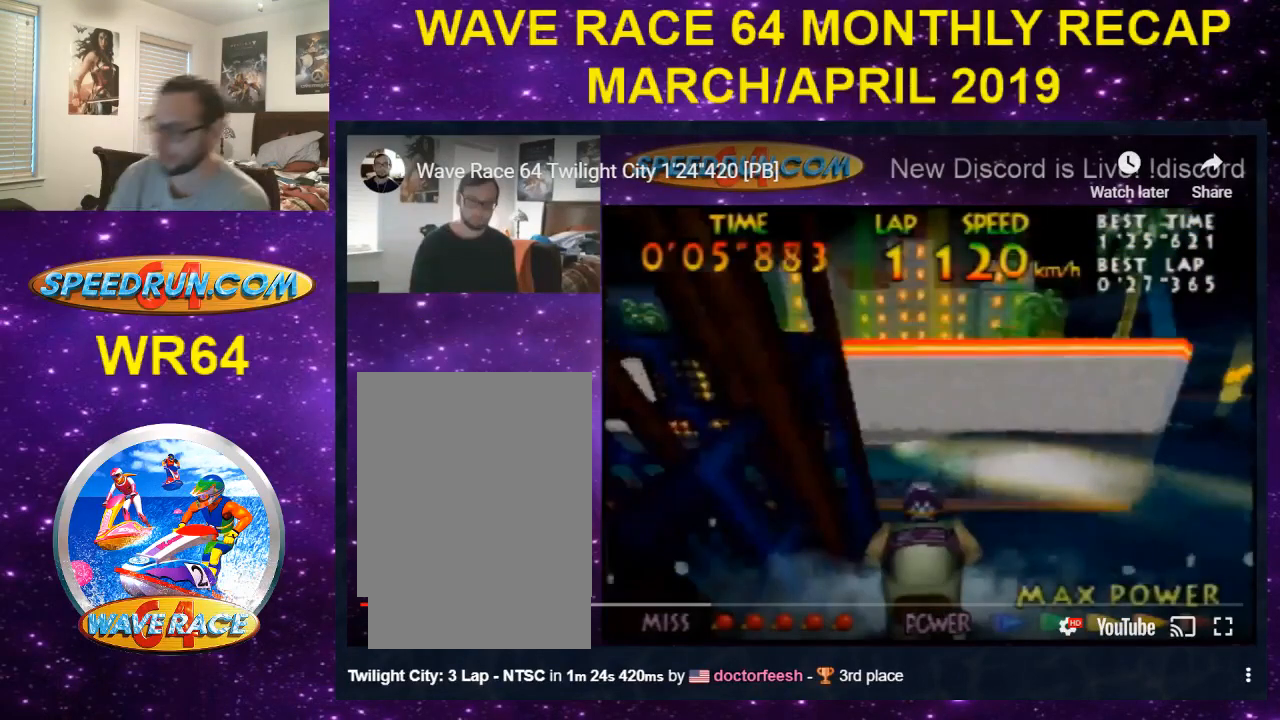
{"buttons": ["Z"], "left_stick": "up", "events": []}
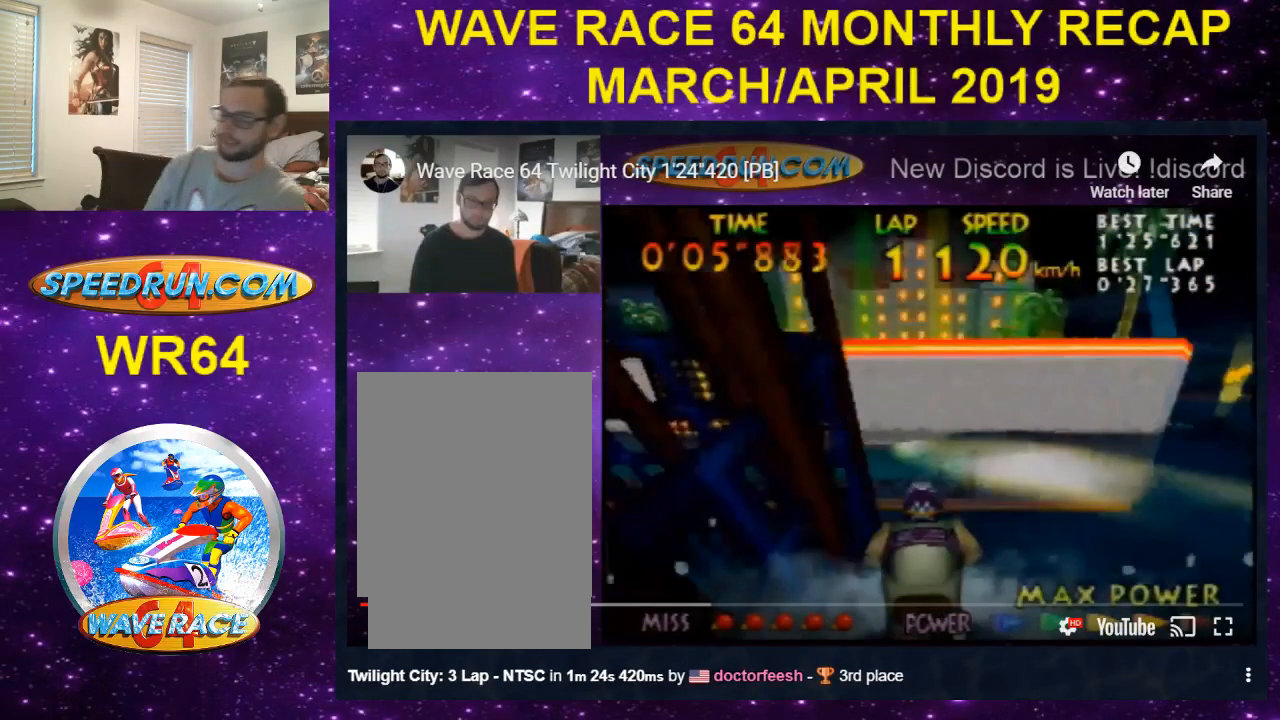
{"buttons": ["Z"], "left_stick": "up", "events": []}
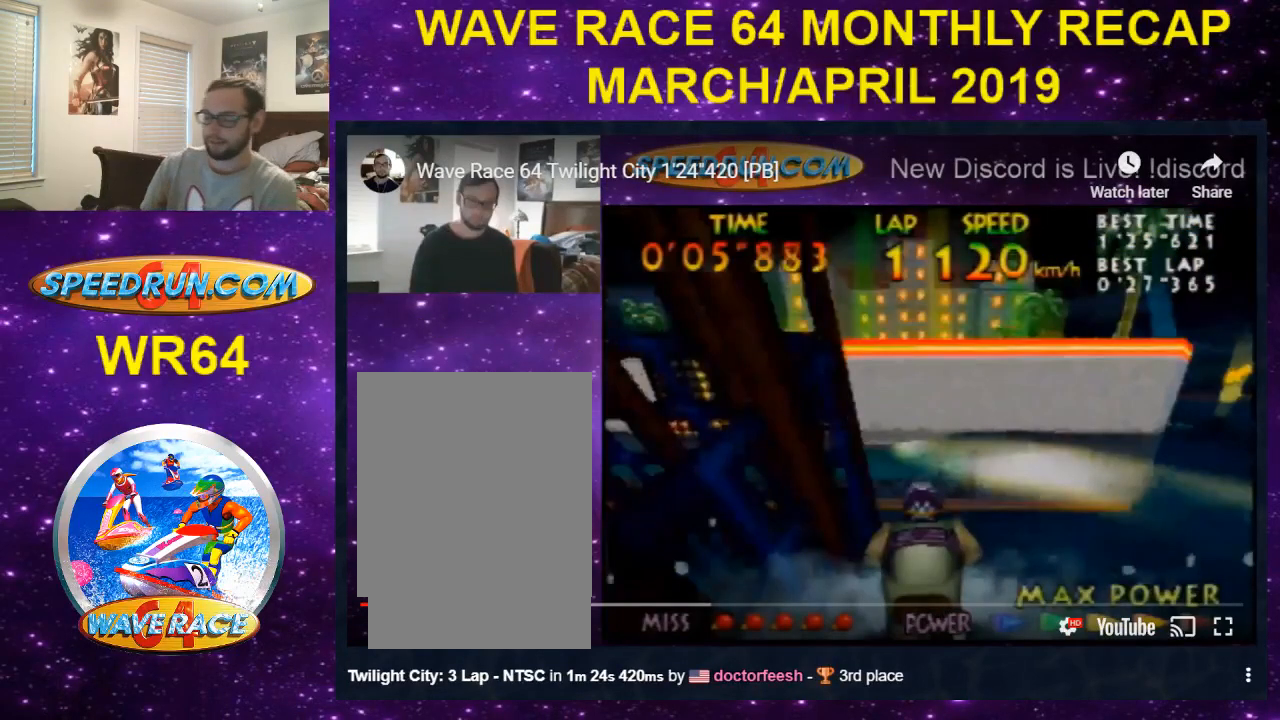
{"buttons": ["Z"], "left_stick": "up", "events": []}
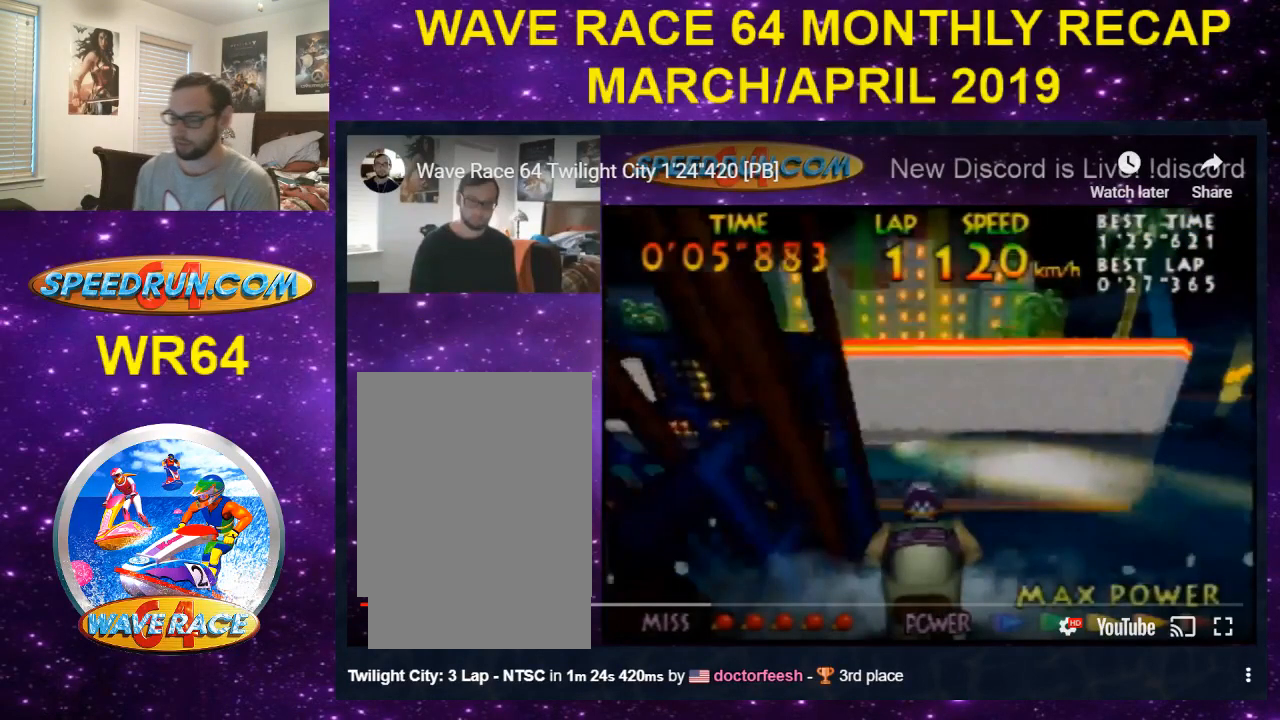
{"buttons": ["Z"], "left_stick": "up", "events": []}
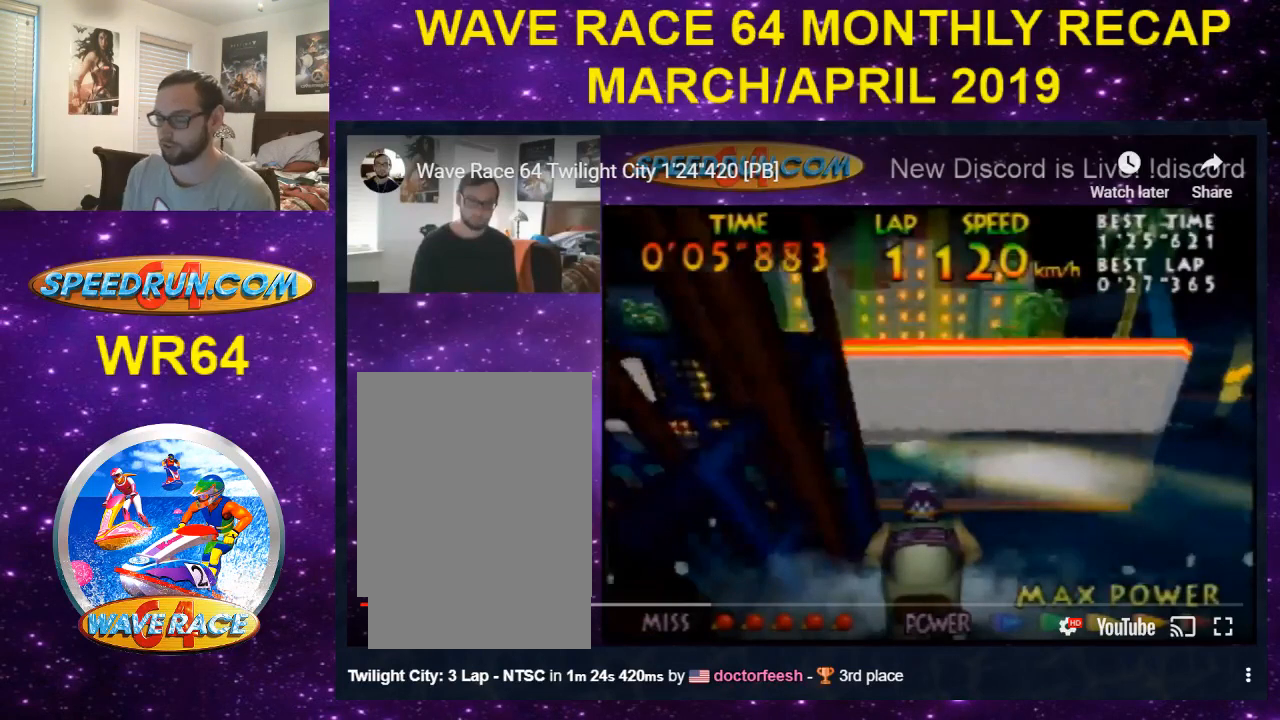
{"buttons": ["Z"], "left_stick": "up", "events": []}
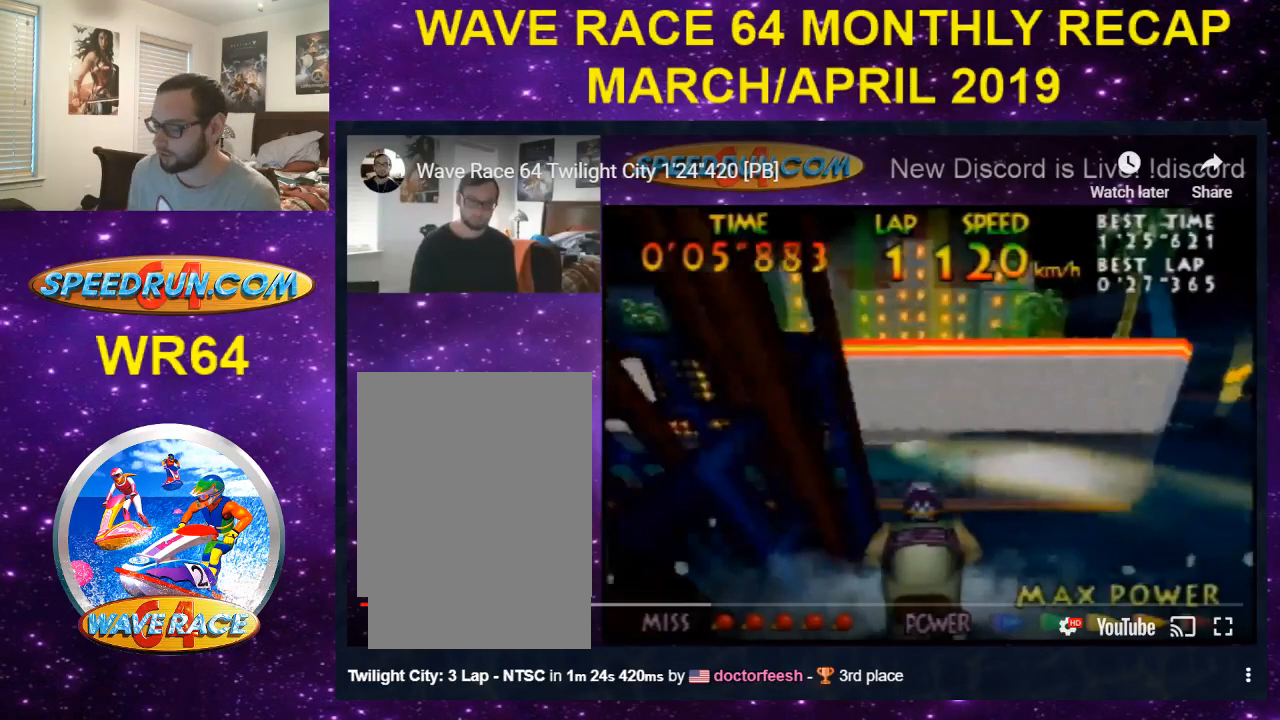
{"buttons": ["Z"], "left_stick": "up", "events": []}
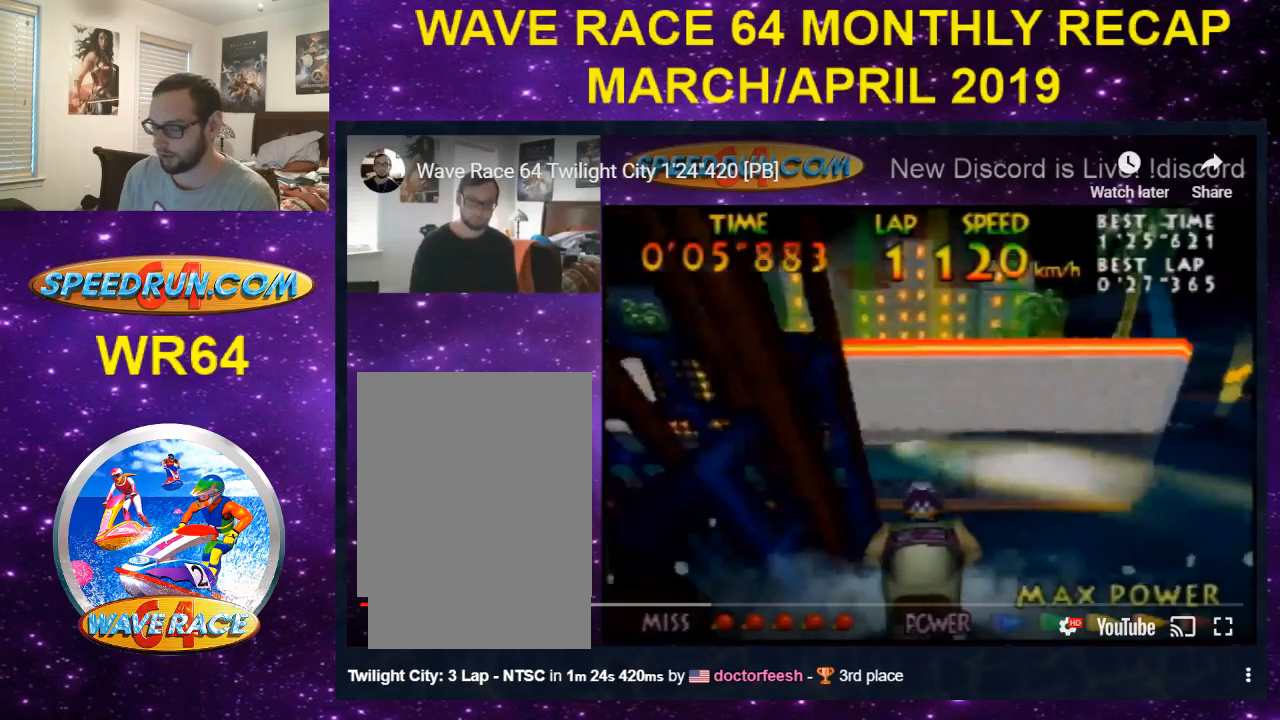
{"buttons": ["Z"], "left_stick": "up", "events": []}
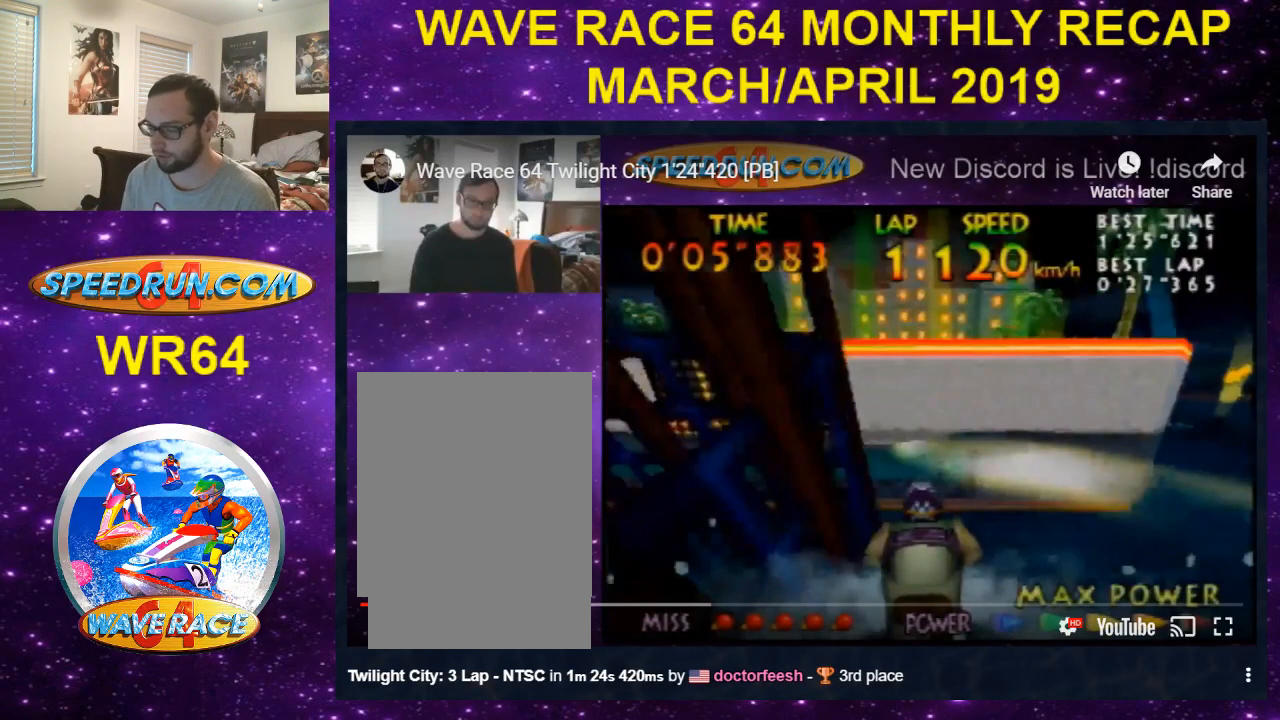
{"buttons": ["Z"], "left_stick": "up", "events": []}
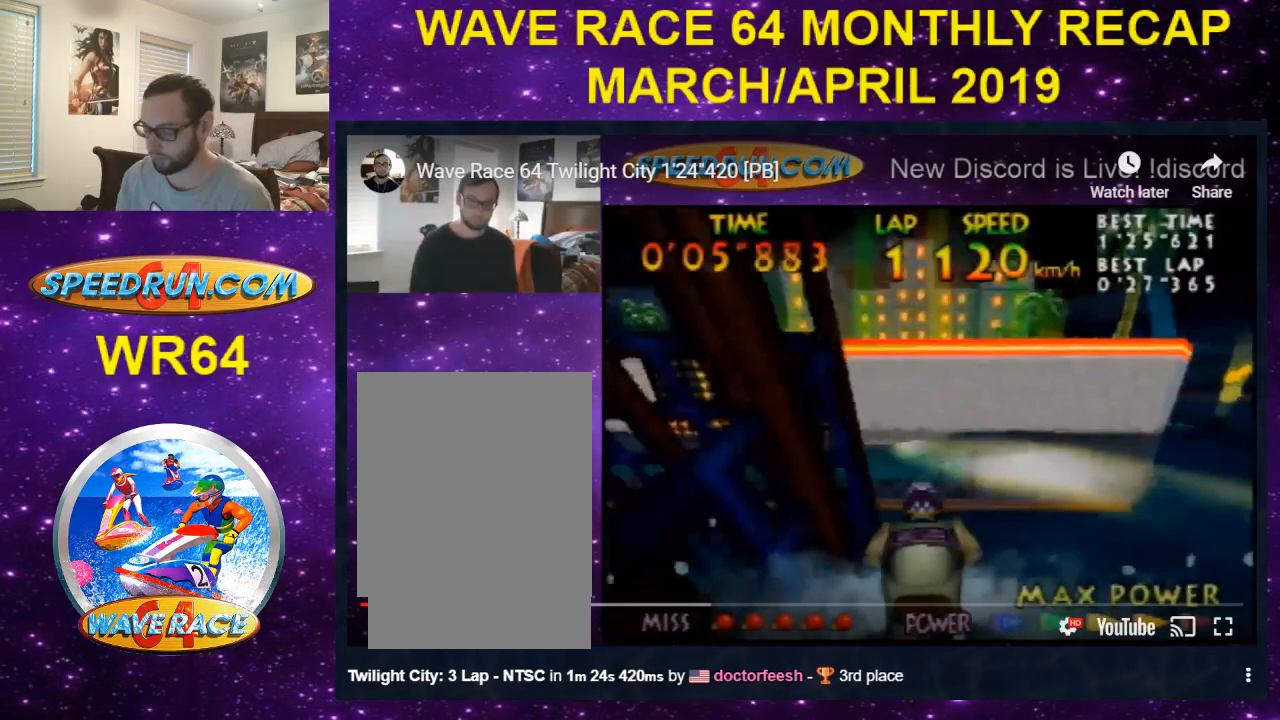
{"buttons": ["Z"], "left_stick": "up", "events": []}
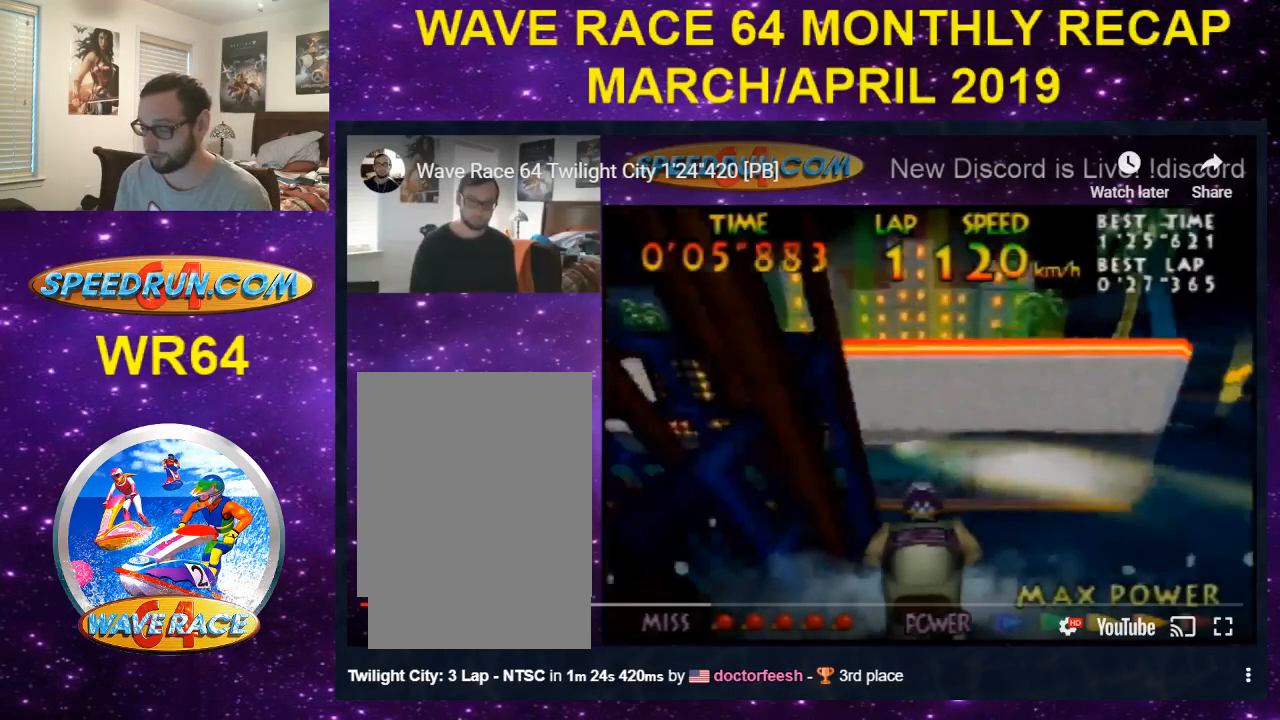
{"buttons": ["Z"], "left_stick": "up", "events": []}
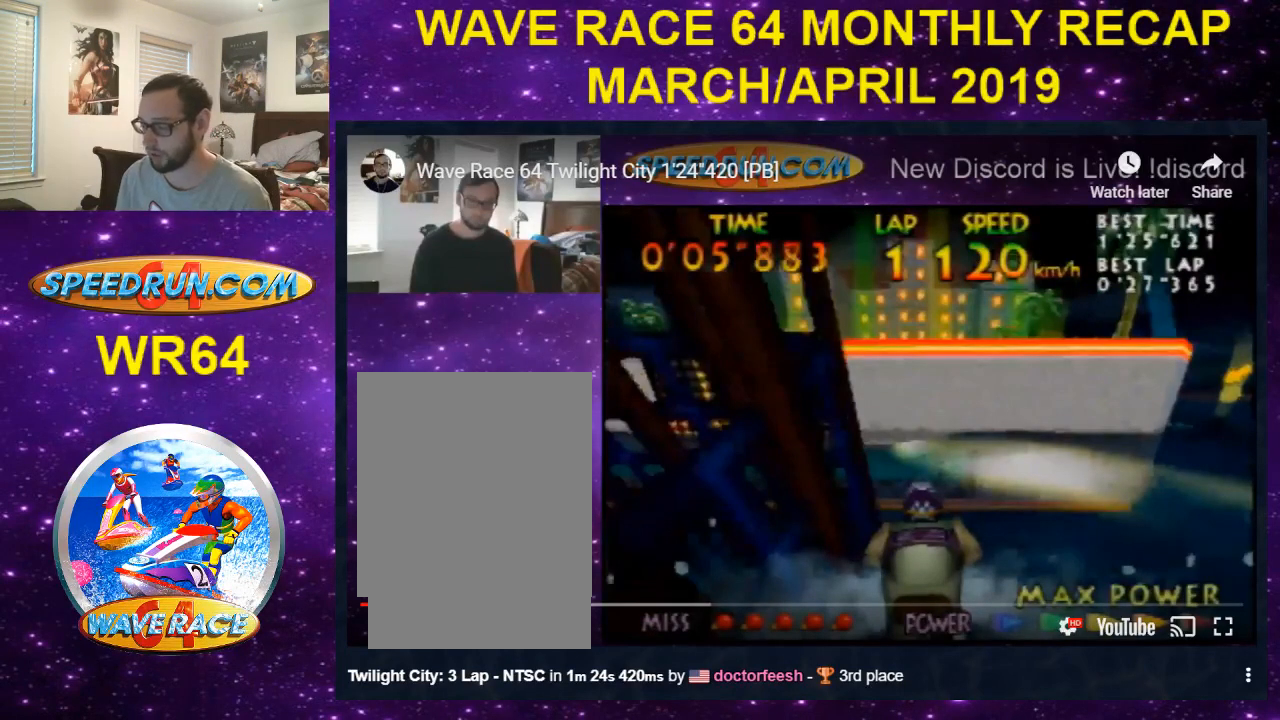
{"buttons": ["Z"], "left_stick": "up", "events": []}
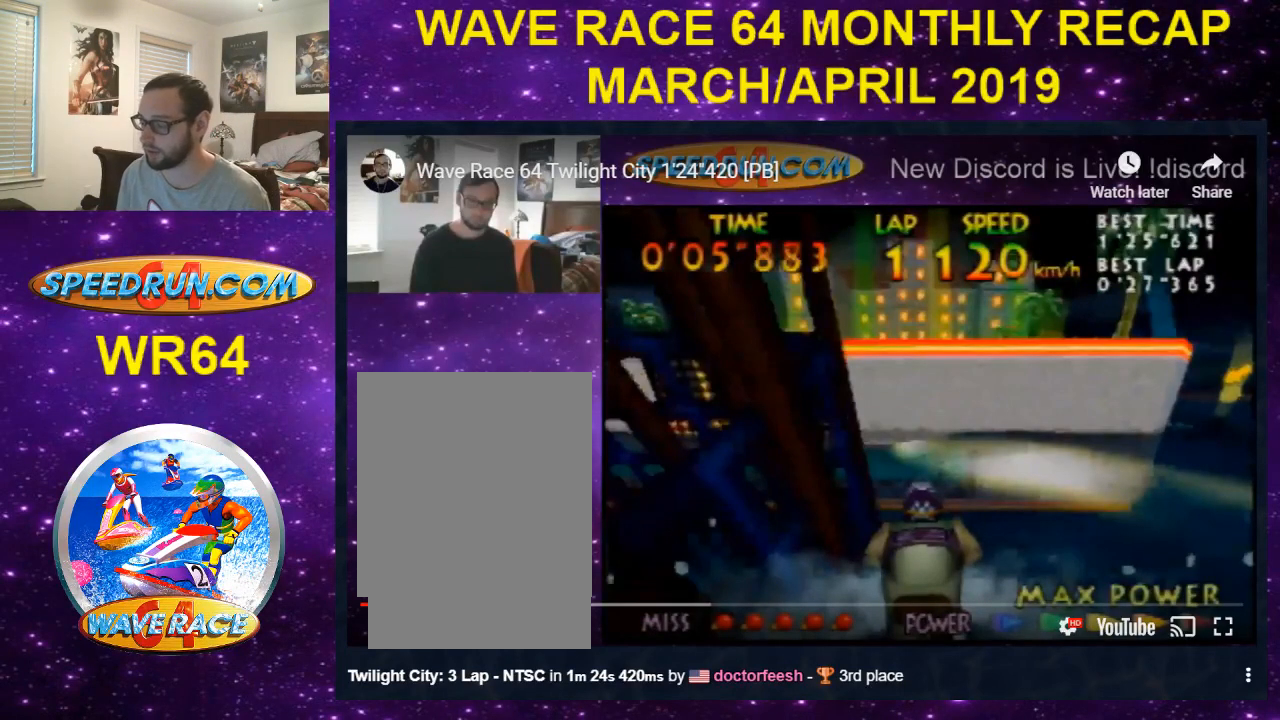
{"buttons": ["Z"], "left_stick": "up", "events": []}
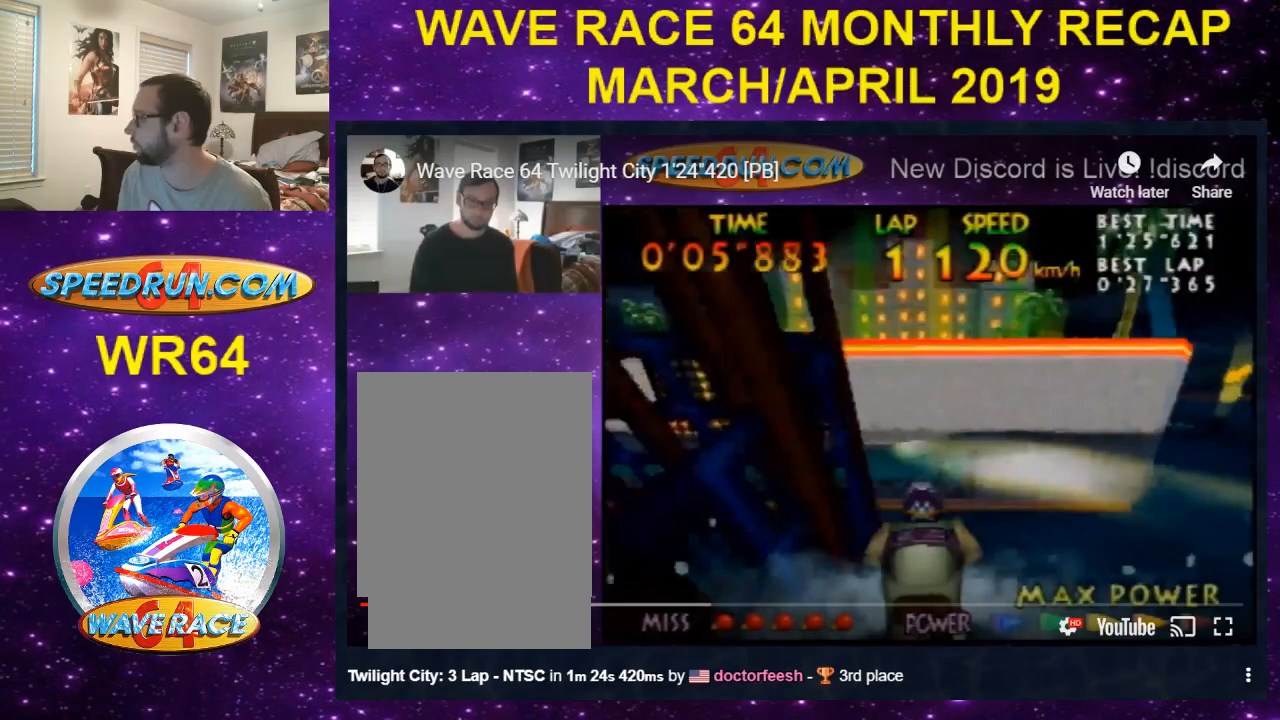
{"buttons": ["Z"], "left_stick": "up", "events": []}
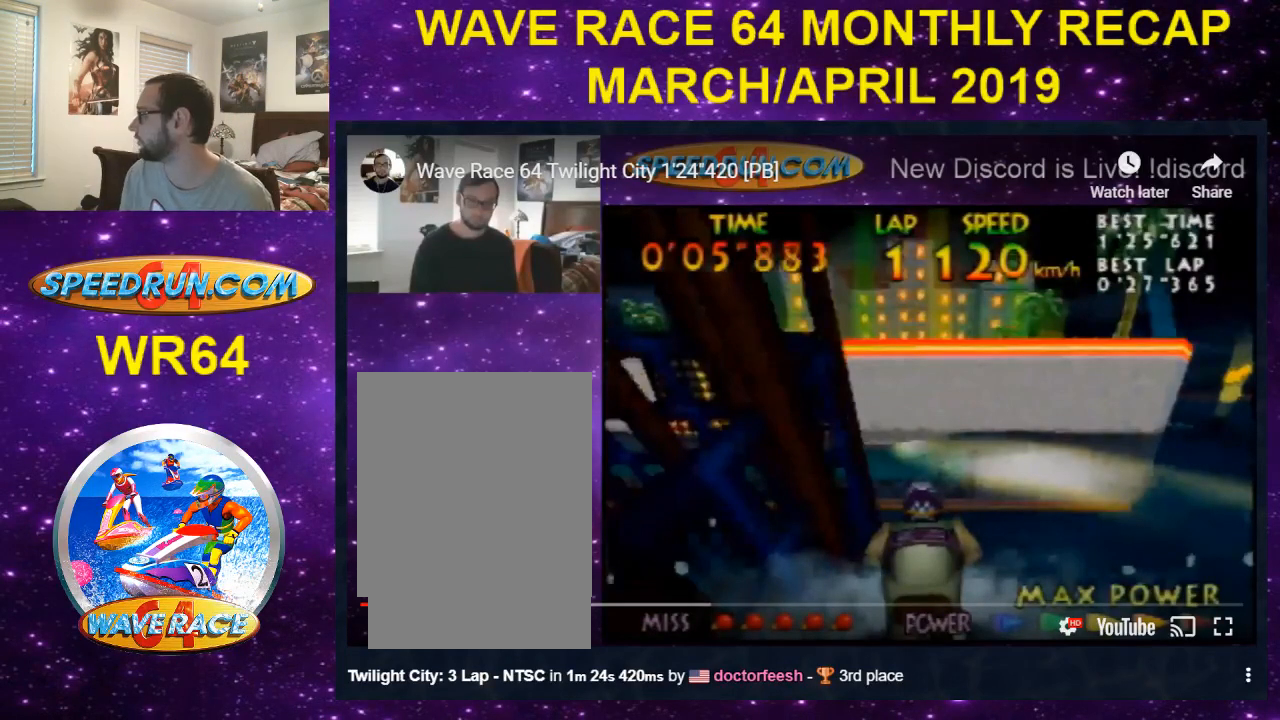
{"buttons": ["Z"], "left_stick": "up", "events": []}
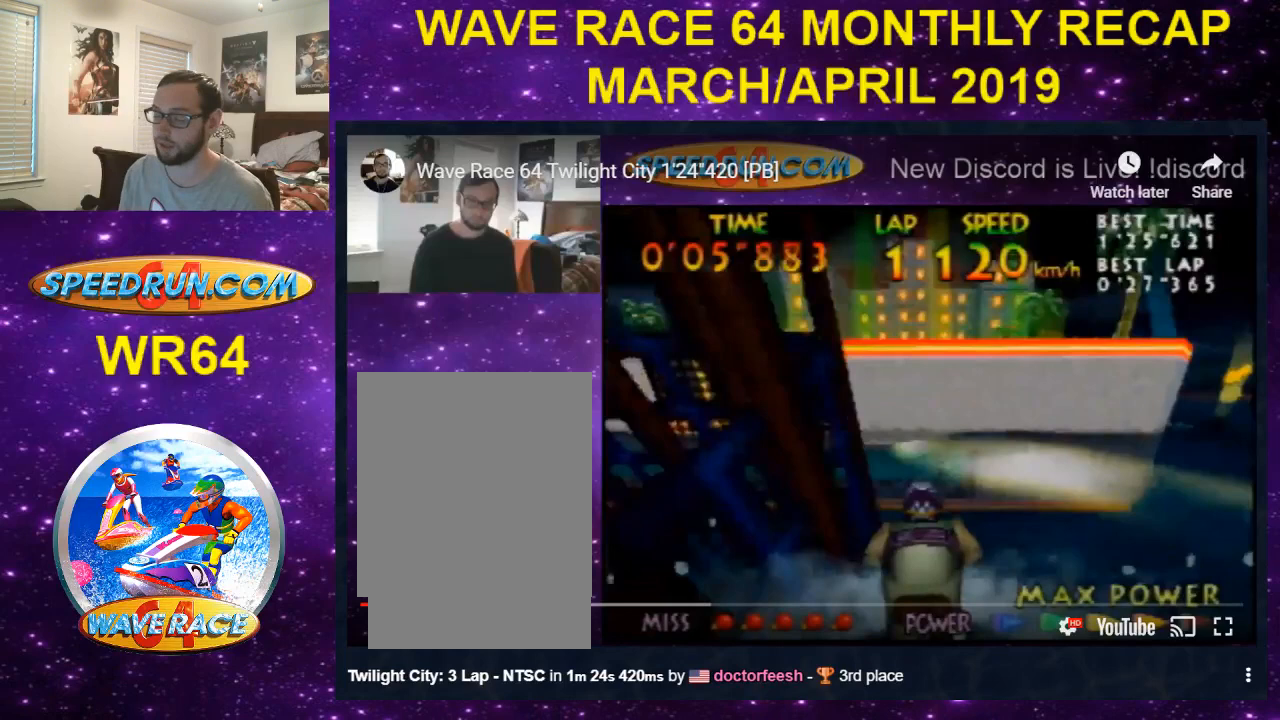
{"buttons": ["Z"], "left_stick": "up", "events": []}
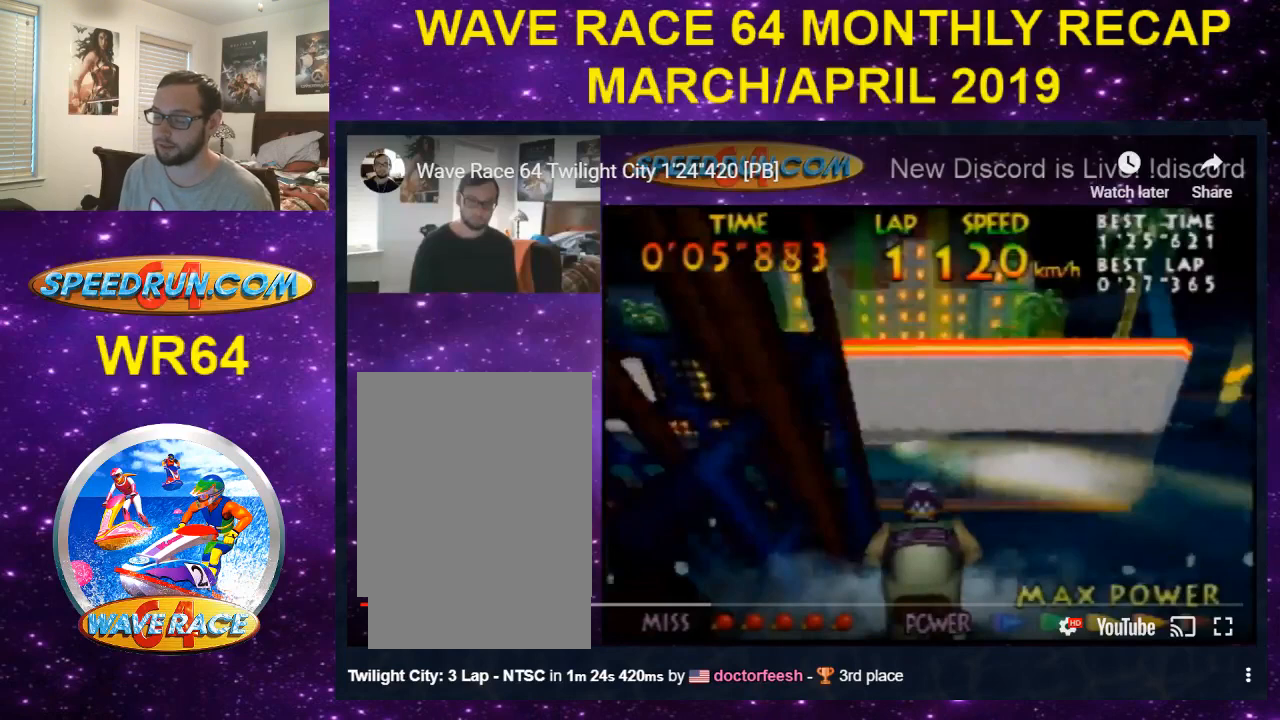
{"buttons": ["Z"], "left_stick": "up", "events": []}
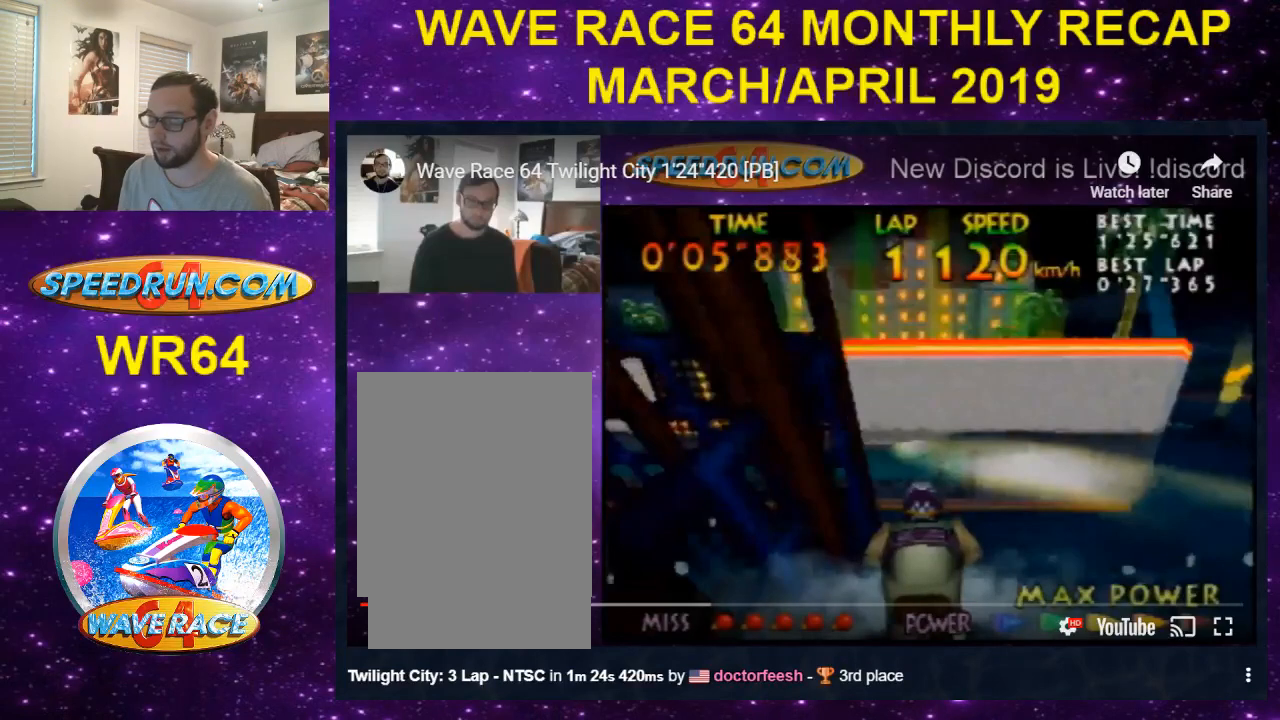
{"buttons": ["Z"], "left_stick": "up", "events": []}
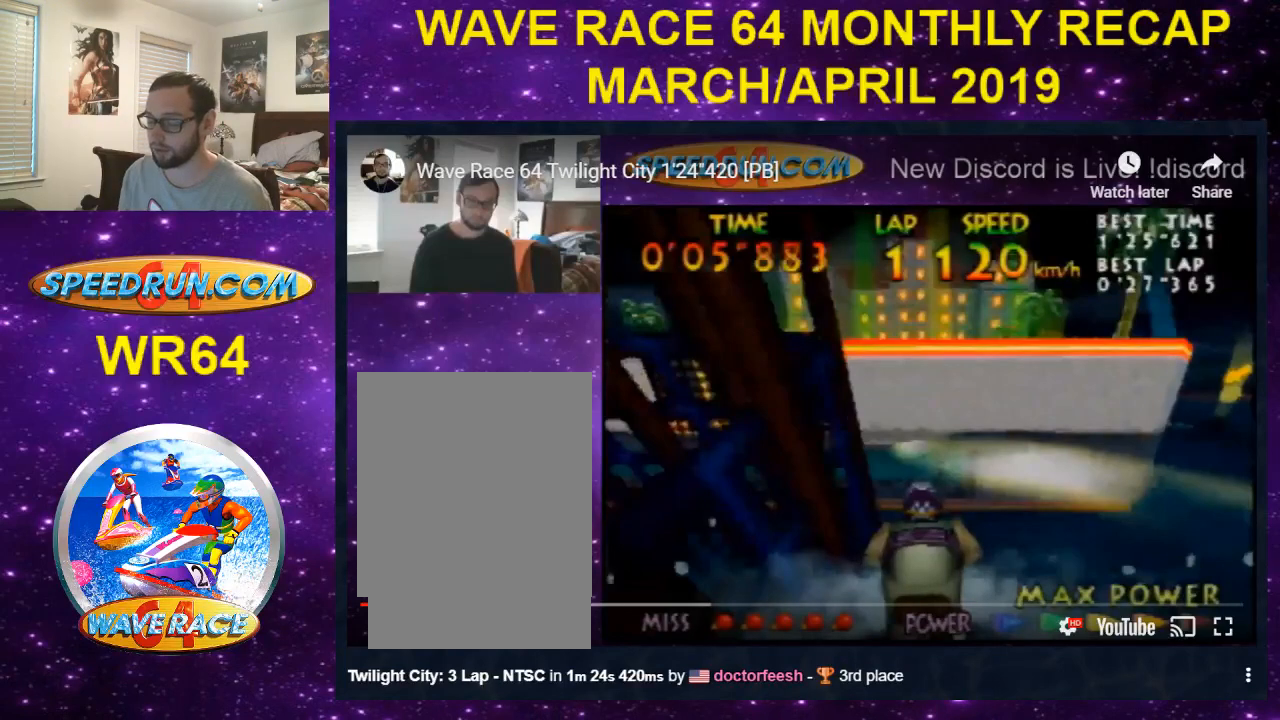
{"buttons": ["Z"], "left_stick": "up", "events": []}
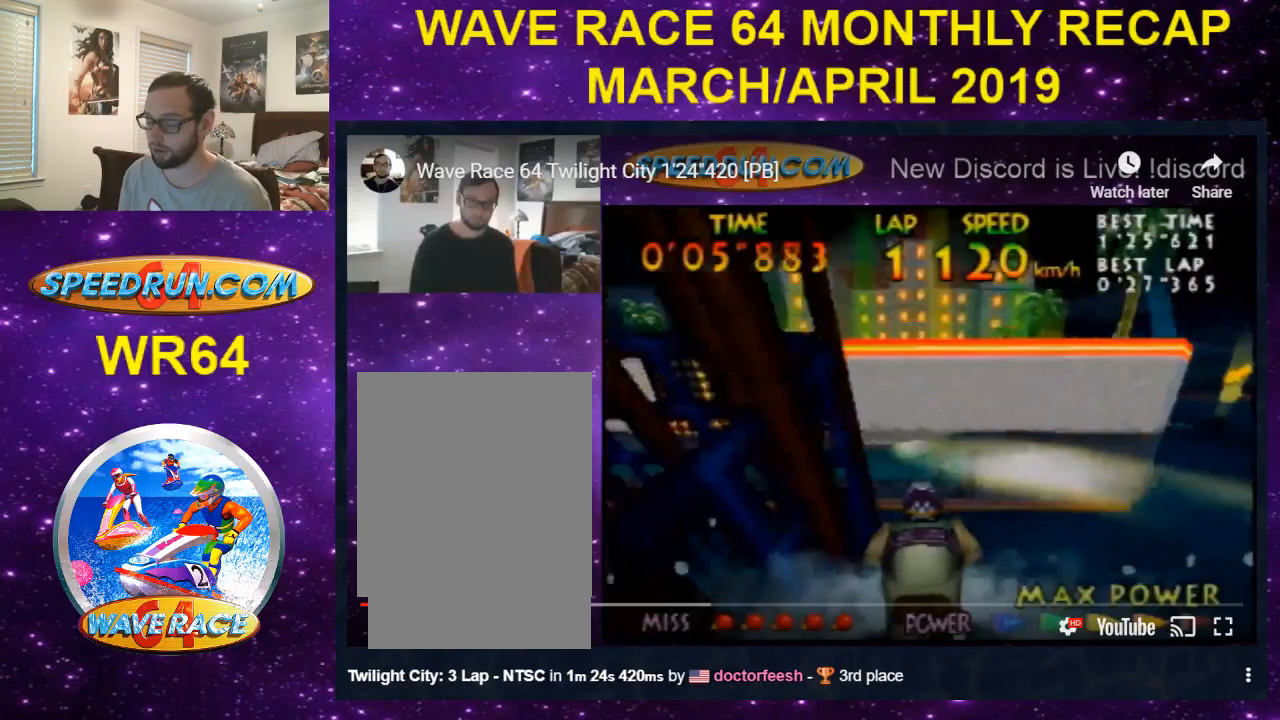
{"buttons": ["Z"], "left_stick": "up", "events": []}
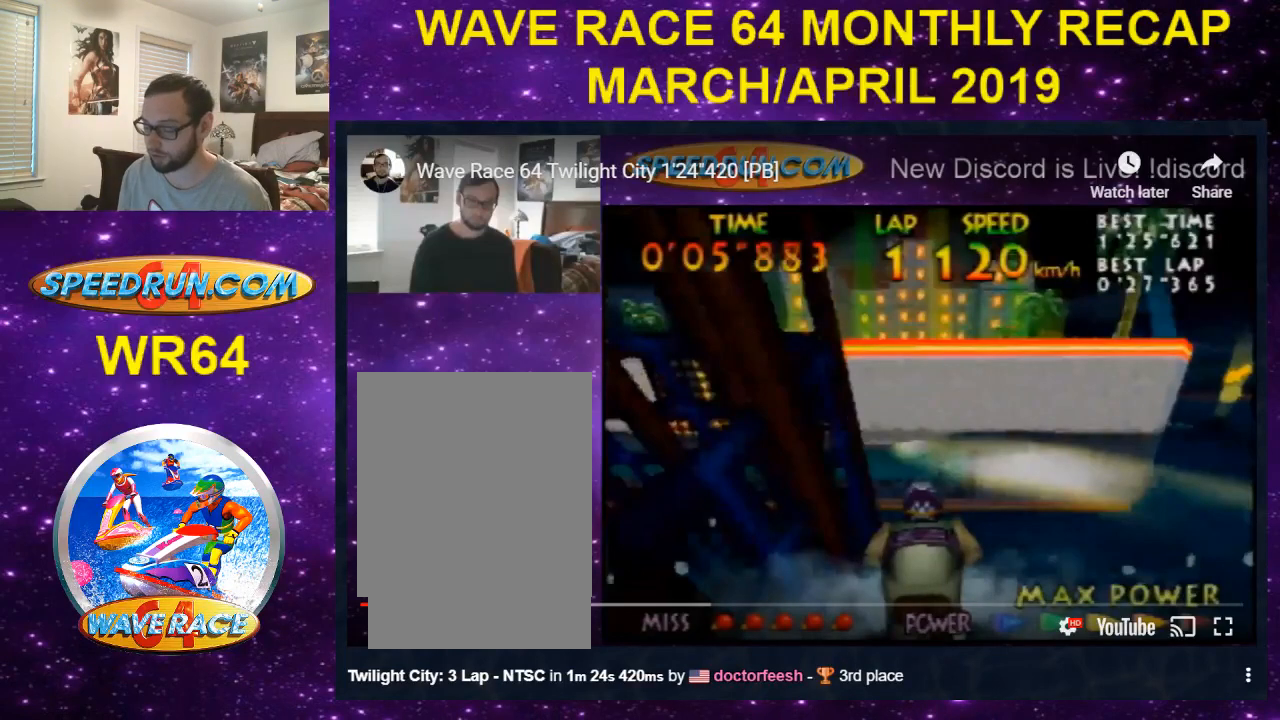
{"buttons": ["Z"], "left_stick": "up", "events": []}
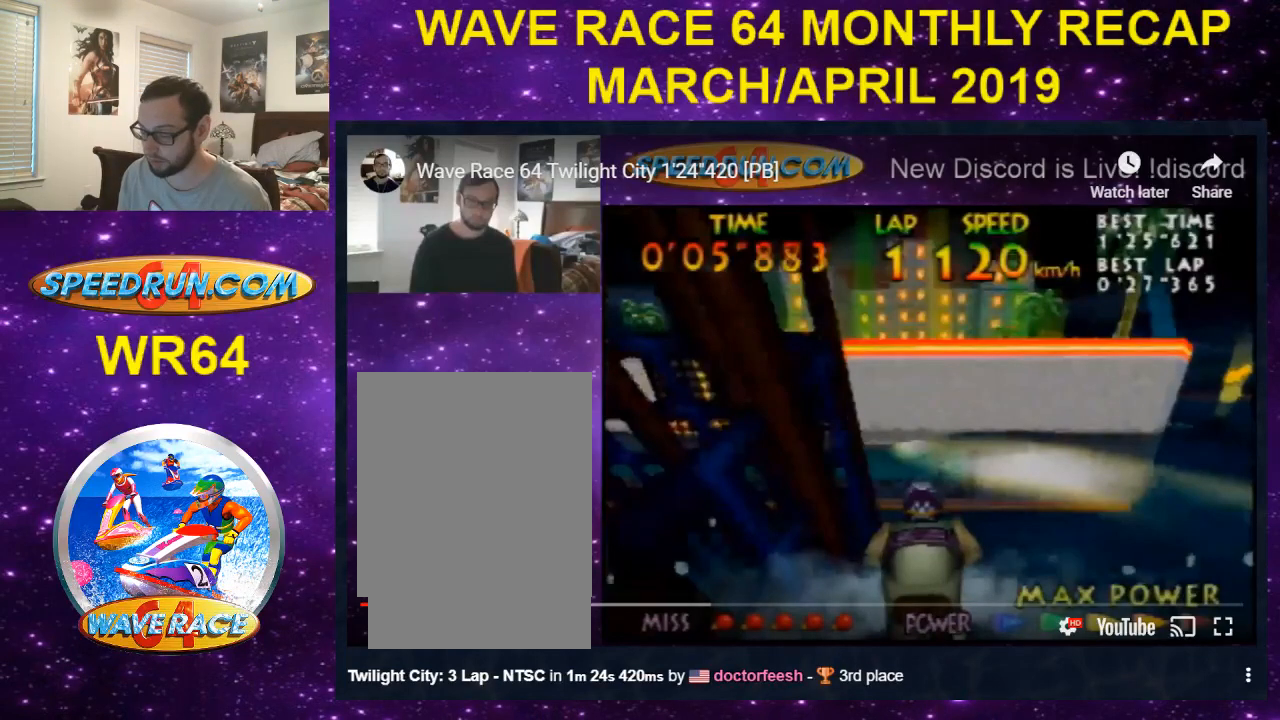
{"buttons": ["Z"], "left_stick": "up", "events": []}
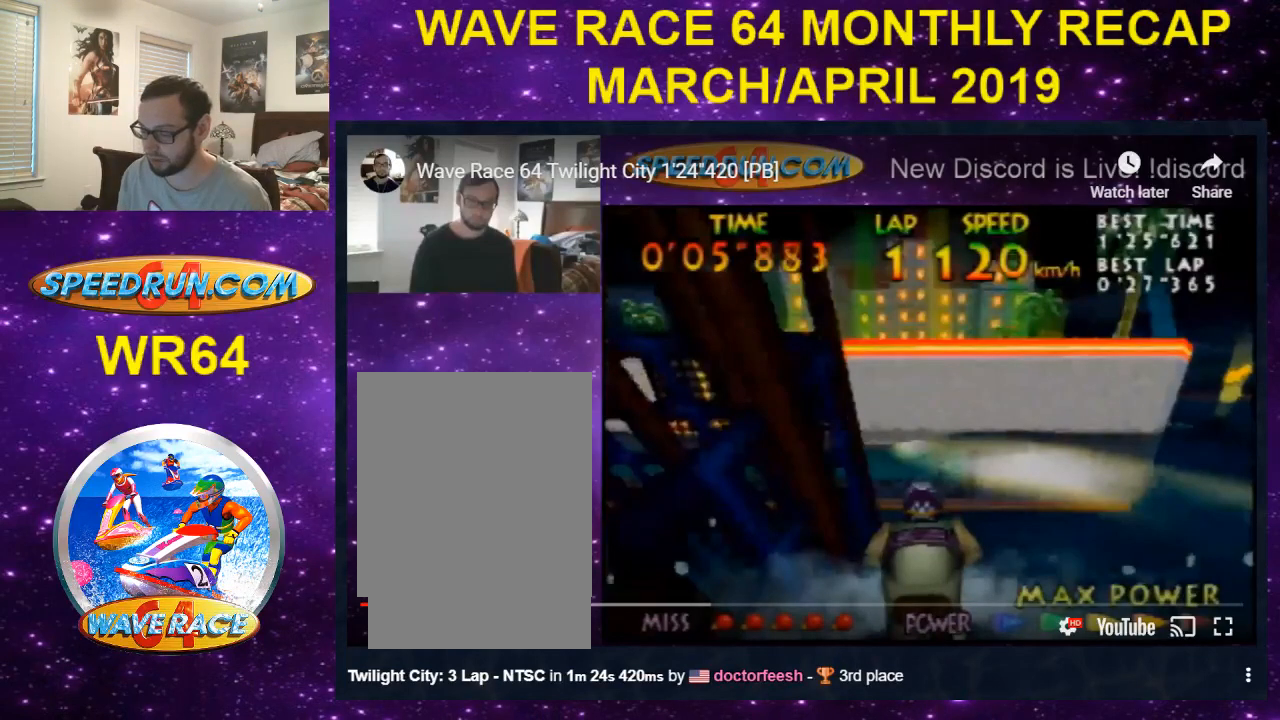
{"buttons": ["Z"], "left_stick": "up", "events": []}
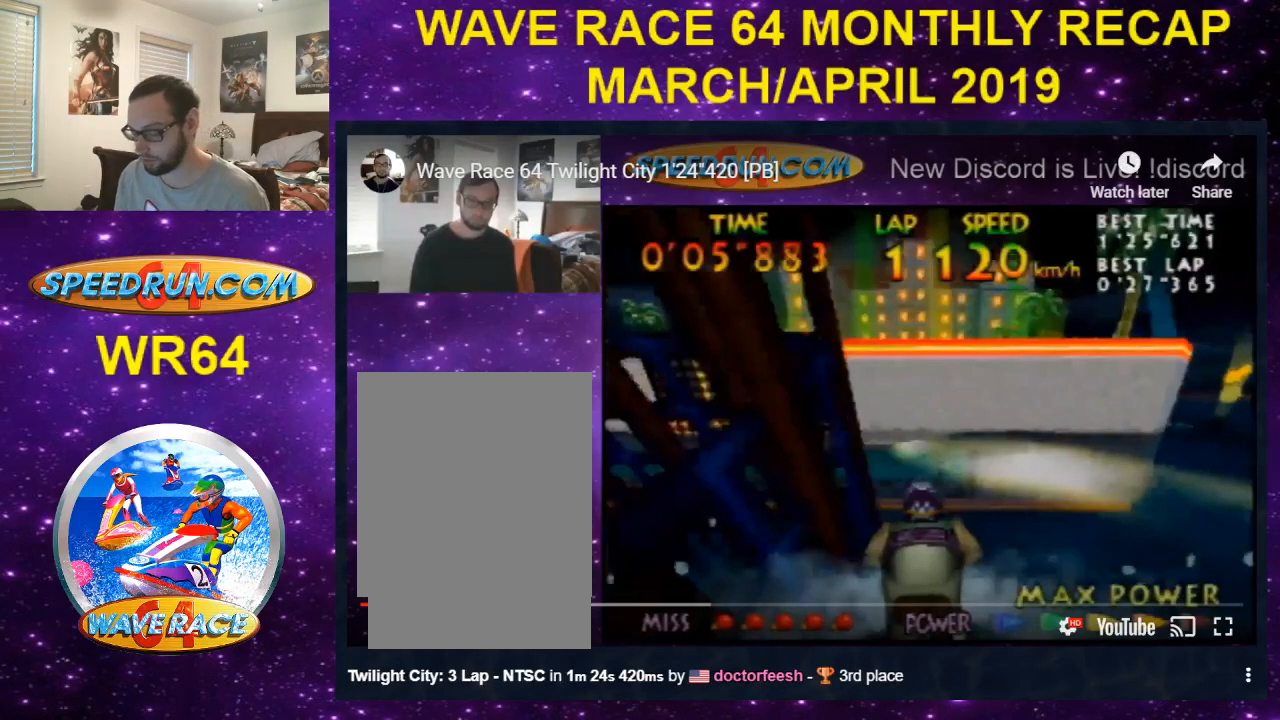
{"buttons": ["Z"], "left_stick": "up", "events": []}
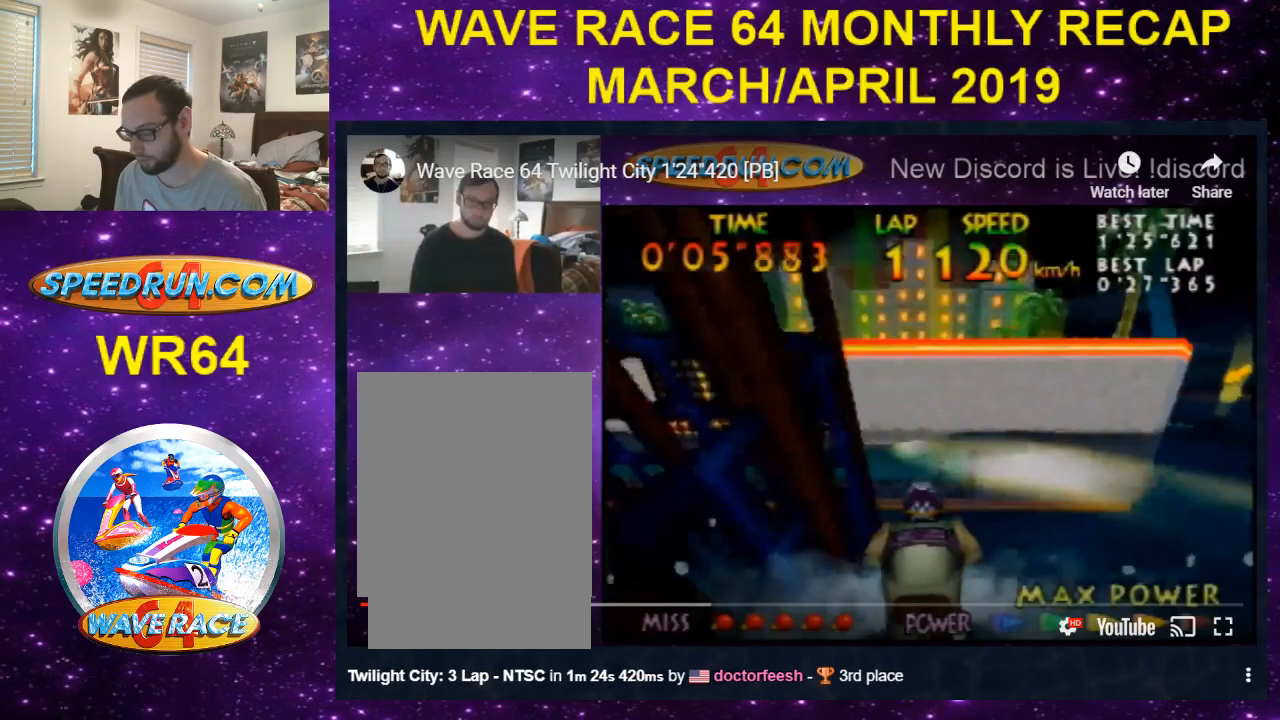
{"buttons": ["Z"], "left_stick": "up", "events": []}
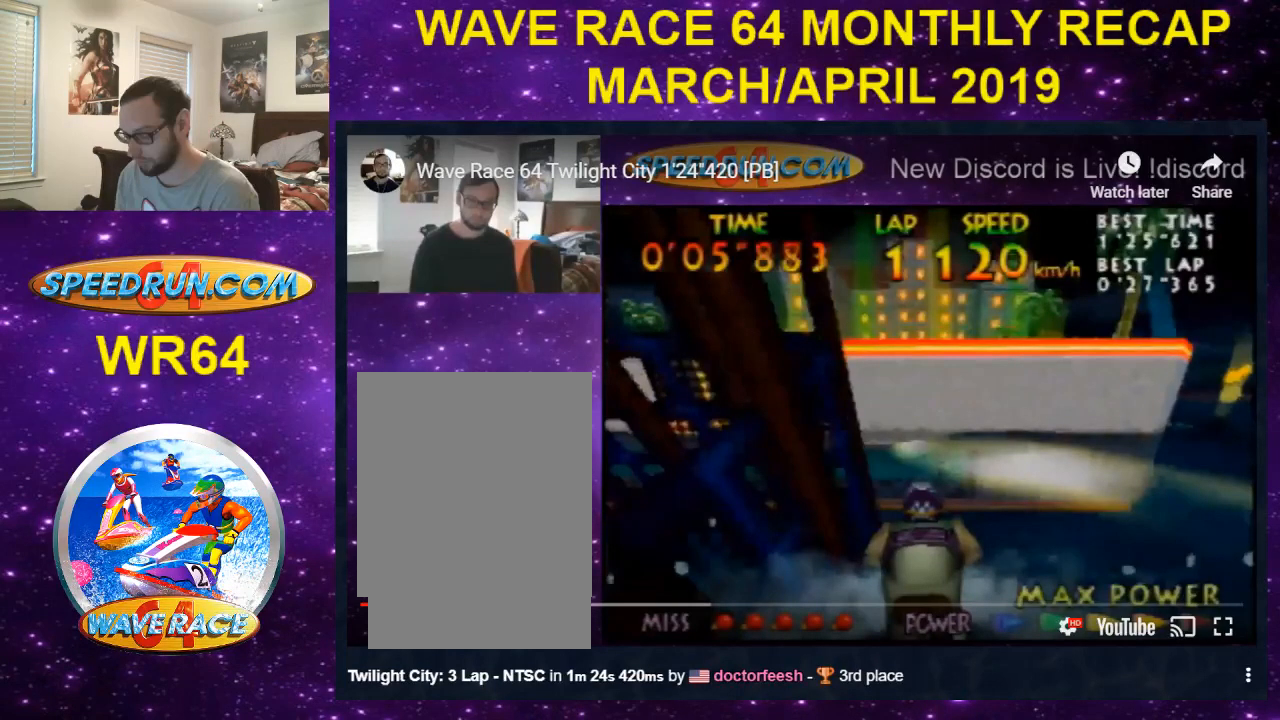
{"buttons": ["Z"], "left_stick": "up", "events": []}
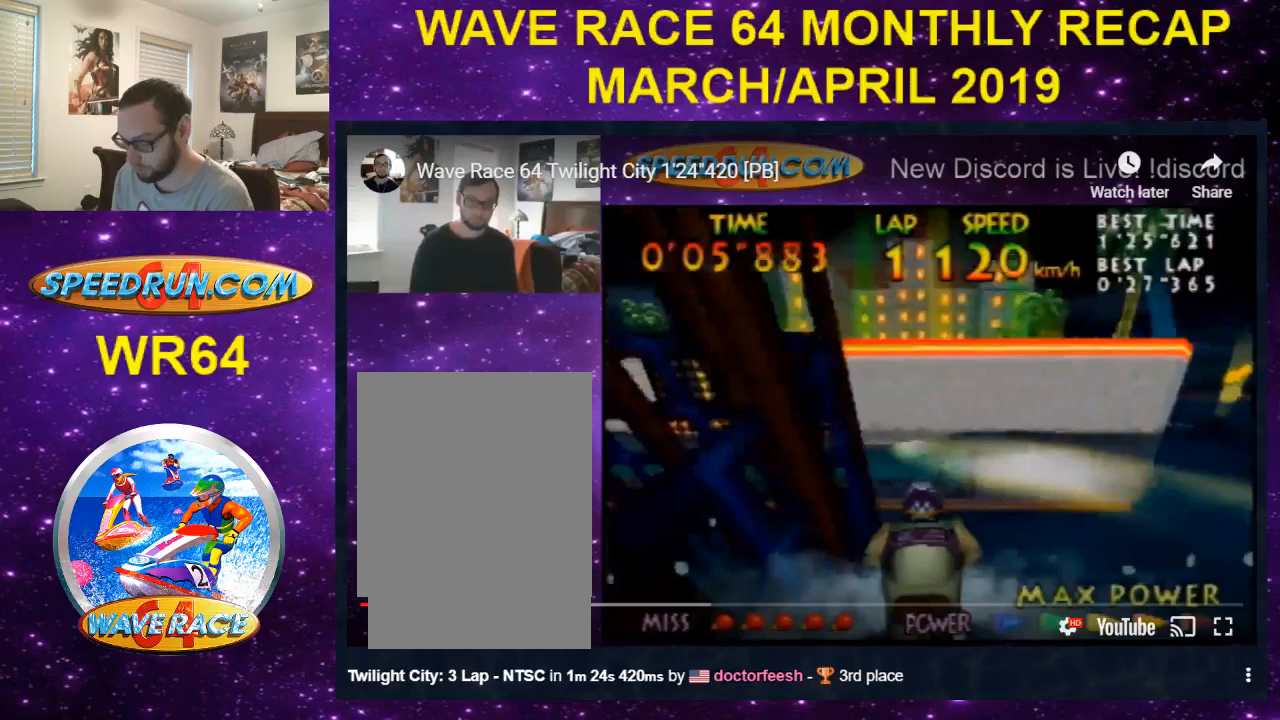
{"buttons": ["Z"], "left_stick": "up", "events": []}
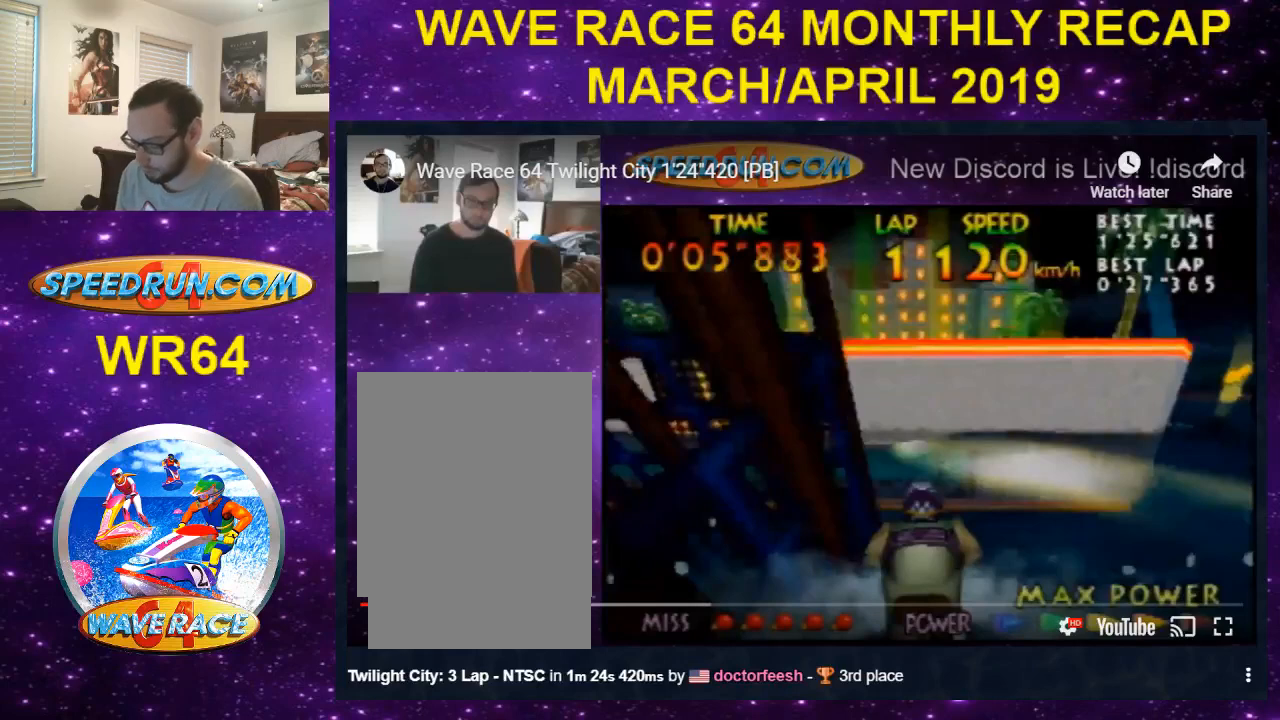
{"buttons": ["Z"], "left_stick": "up", "events": []}
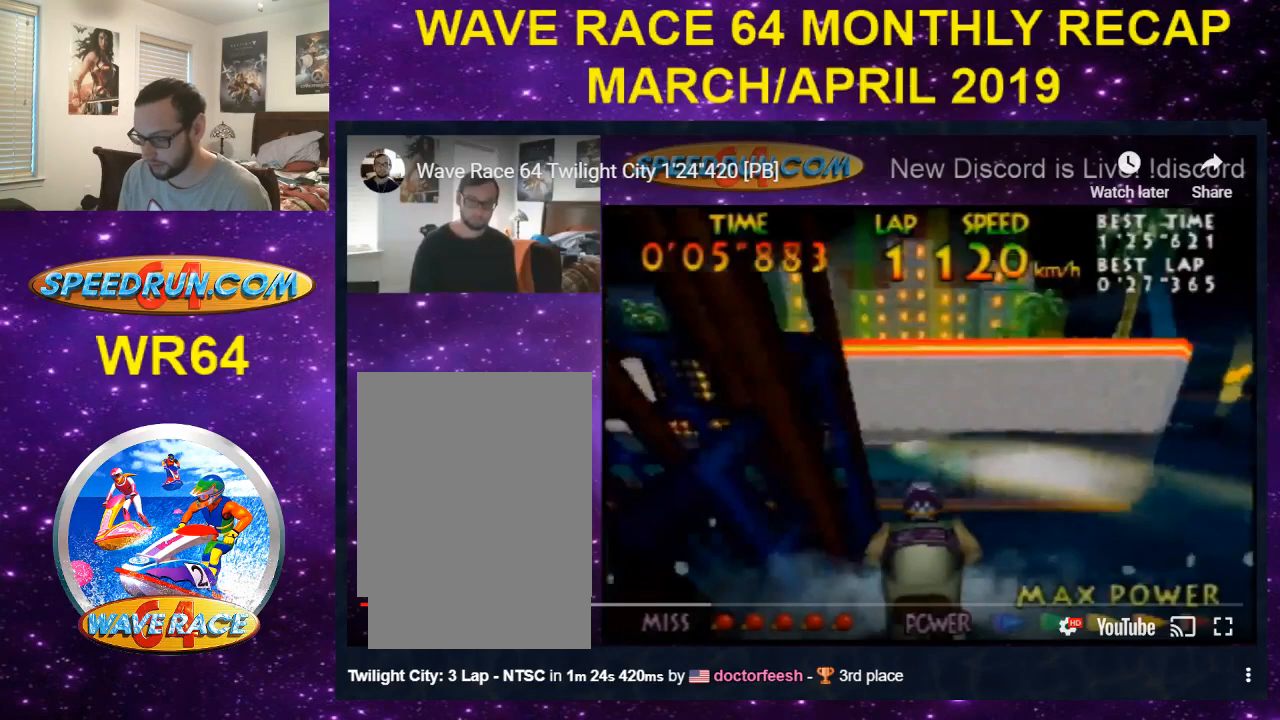
{"buttons": ["Z"], "left_stick": "up", "events": []}